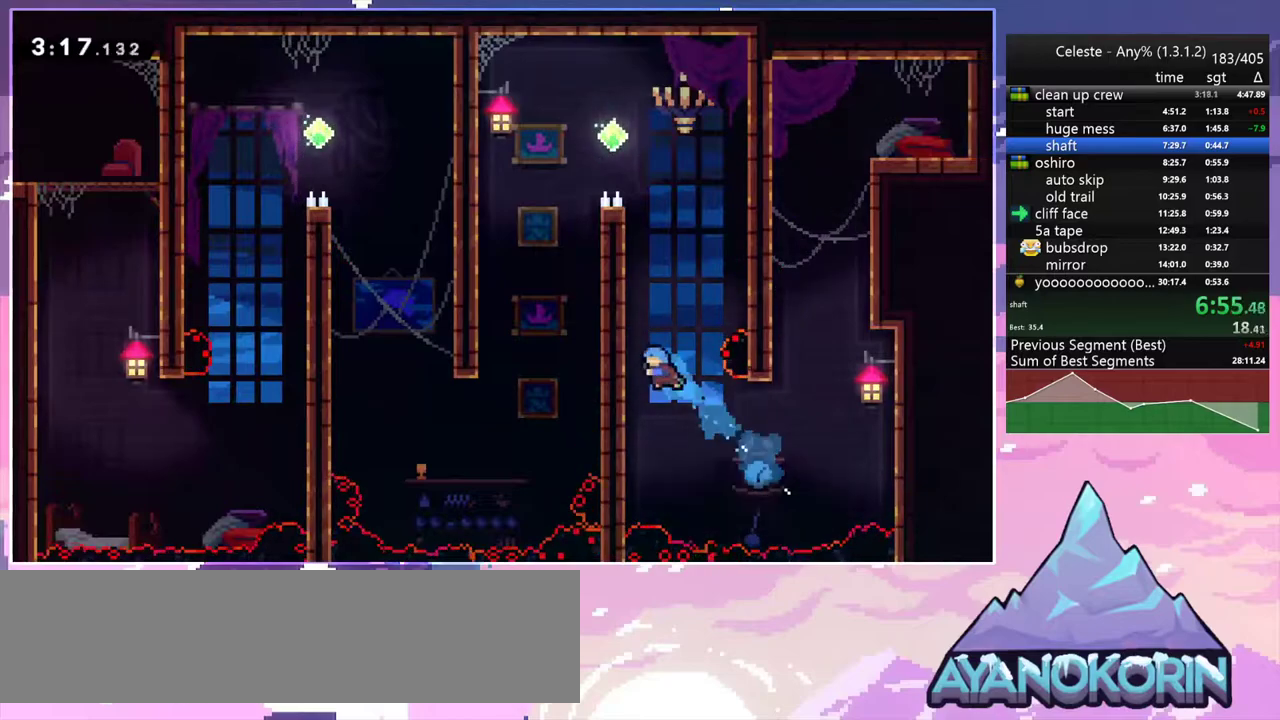
Gameplay with keyboard; each line is a JSON object with the keys held at the frame after it. "events" lists presses ("down") and releases ("up") of "dash", "down", "grab", "jump", "jump2", "left", "menu", "right", "skip" and "up" between this image and that frame as [ms after this image, input, new state], when the widget could be followed in between. No other keys are recorded. Mouse input is not recorded. Key names are as the overlay labels them; some are game actions (e.g. jump) rather than physical keys.
{"keys": ["grab", "jump2", "left", "up"], "events": [[83, "jump2", "down"], [283, "jump2", "up"], [317, "jump2", "down"]]}
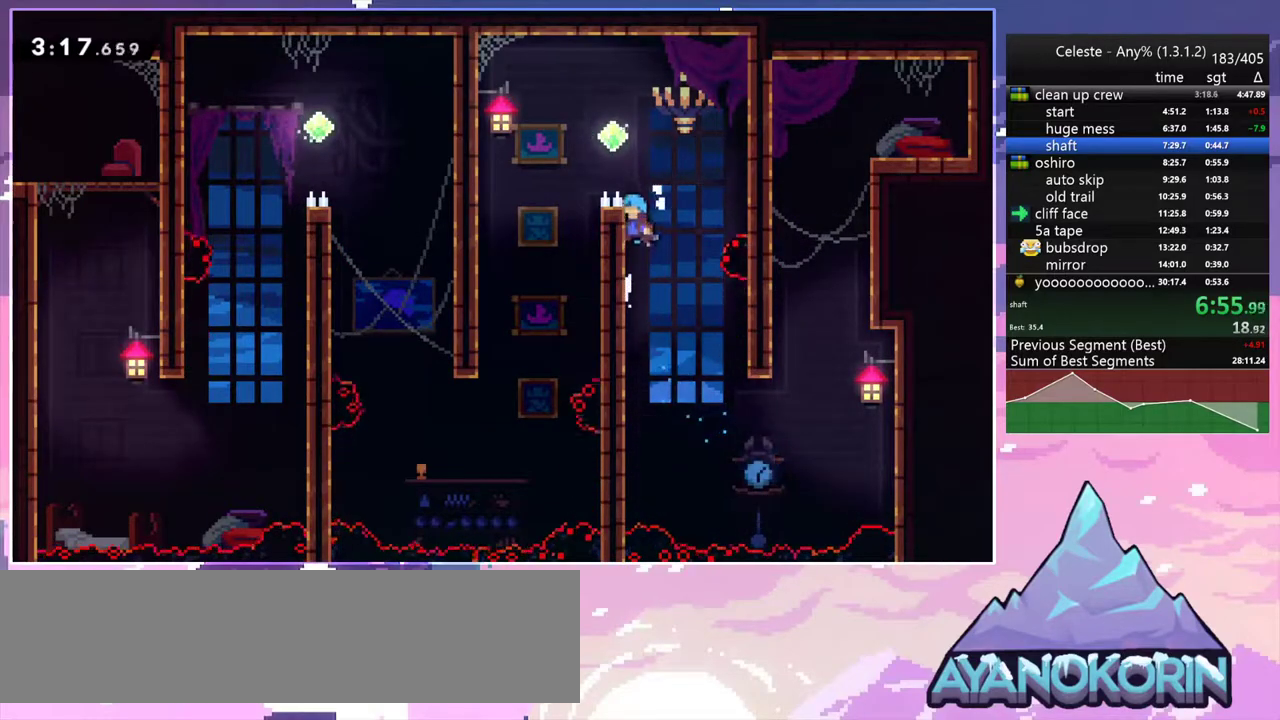
{"keys": ["left"], "events": [[17, "jump2", "up"], [50, "jump2", "down"], [150, "up", "up"], [200, "grab", "up"], [433, "jump2", "up"]]}
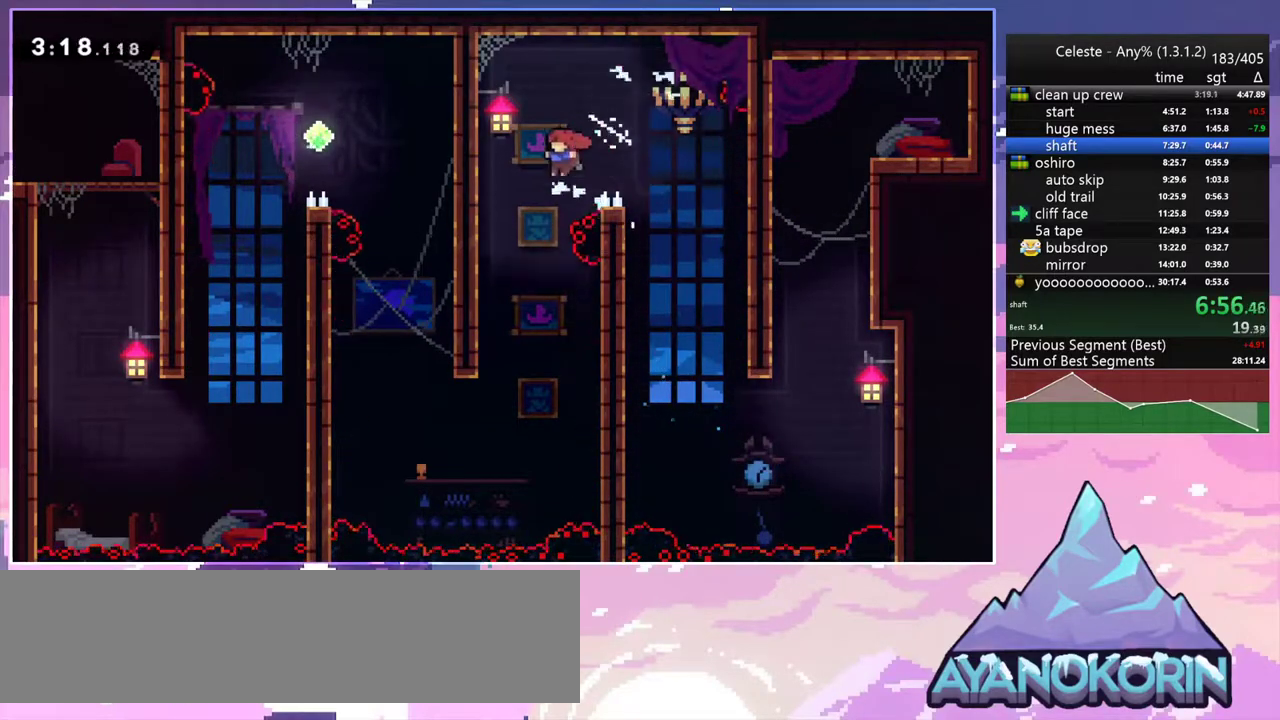
{"keys": ["left"], "events": [[117, "left", "up"], [350, "left", "down"]]}
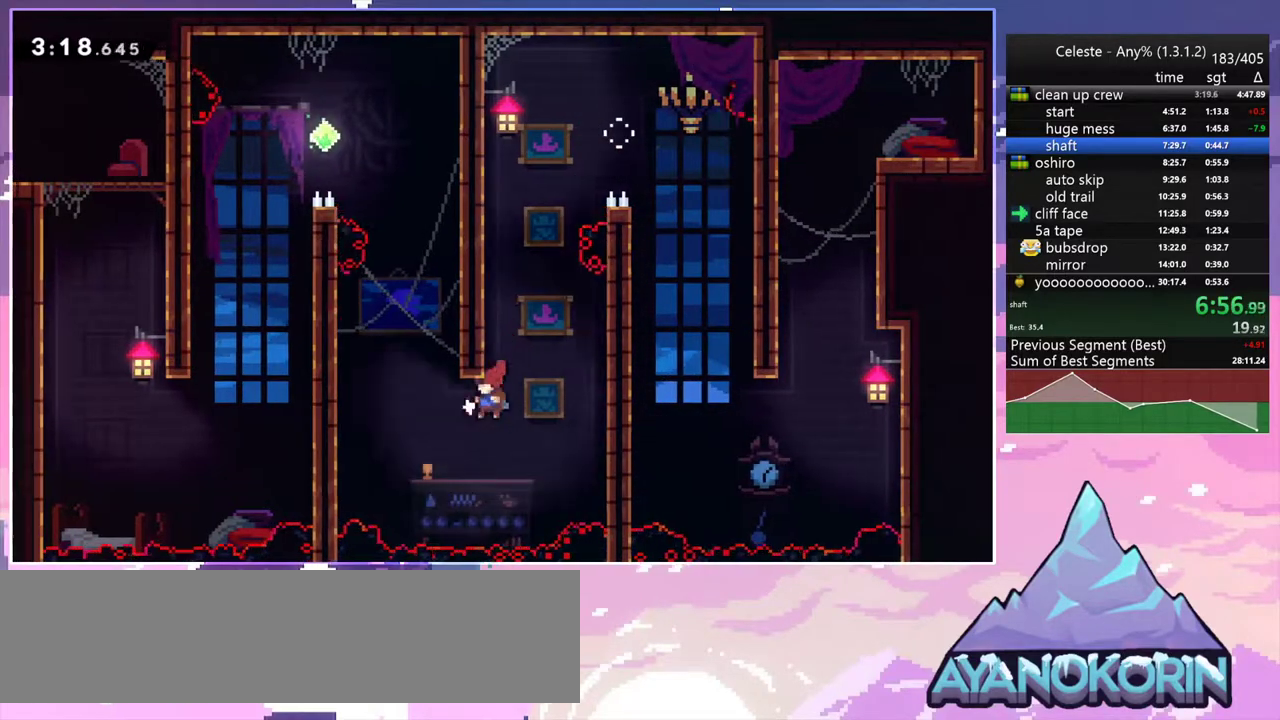
{"keys": ["dash", "jump2", "left", "up"], "events": [[183, "dash", "down"], [183, "left", "up"], [183, "up", "down"], [417, "jump2", "down"], [467, "left", "down"]]}
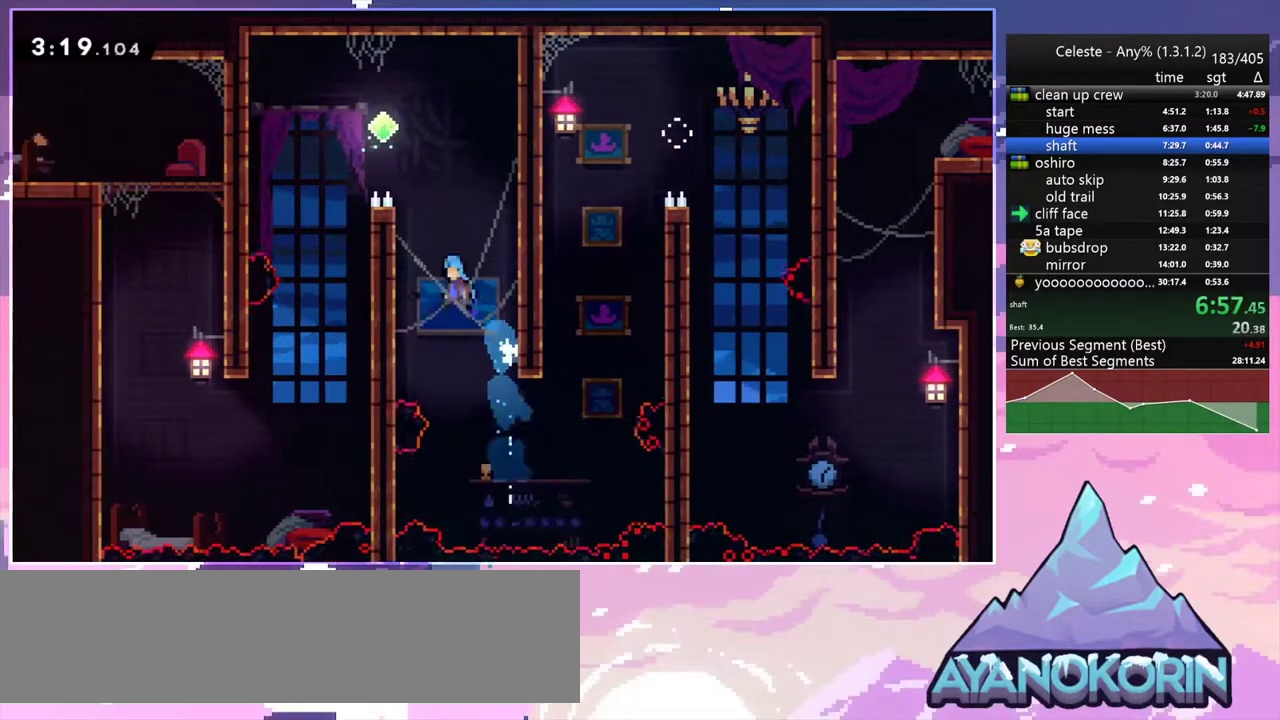
{"keys": ["left"], "events": [[67, "grab", "down"], [150, "jump2", "up"], [200, "dash", "up"], [200, "jump2", "down"], [300, "up", "up"], [333, "grab", "up"], [433, "jump2", "up"]]}
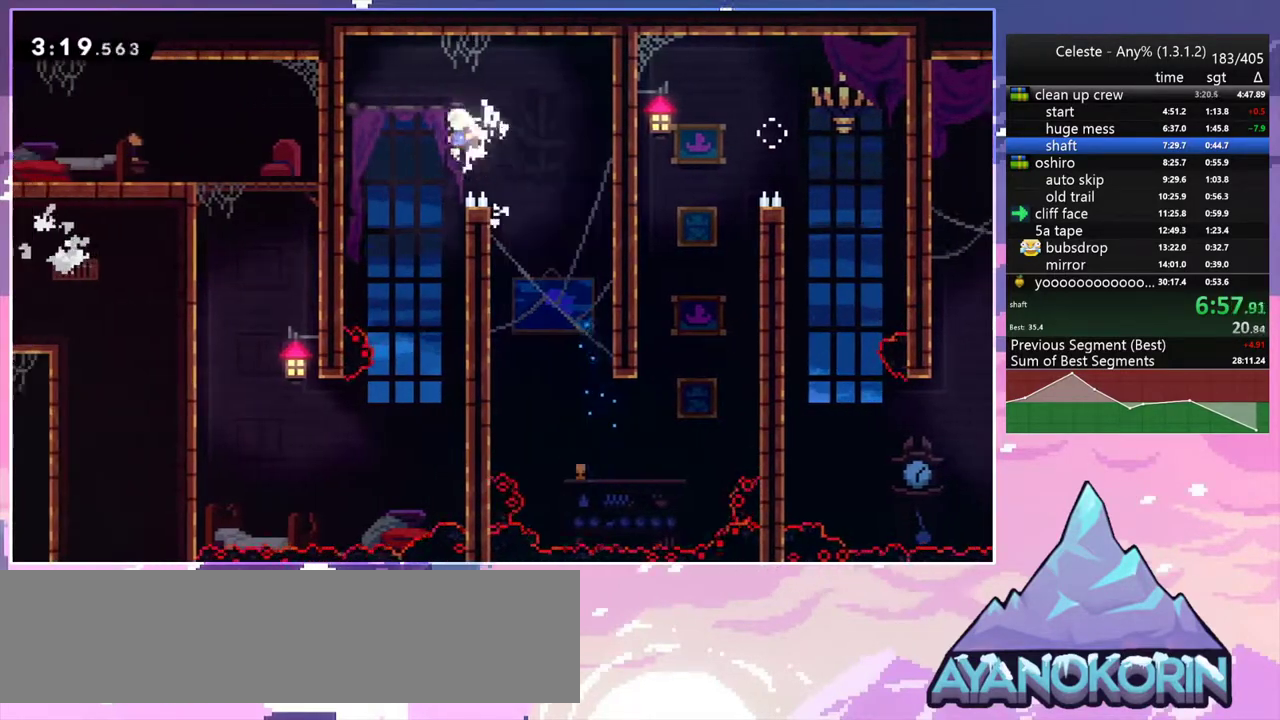
{"keys": ["left"], "events": [[117, "left", "up"], [300, "left", "down"]]}
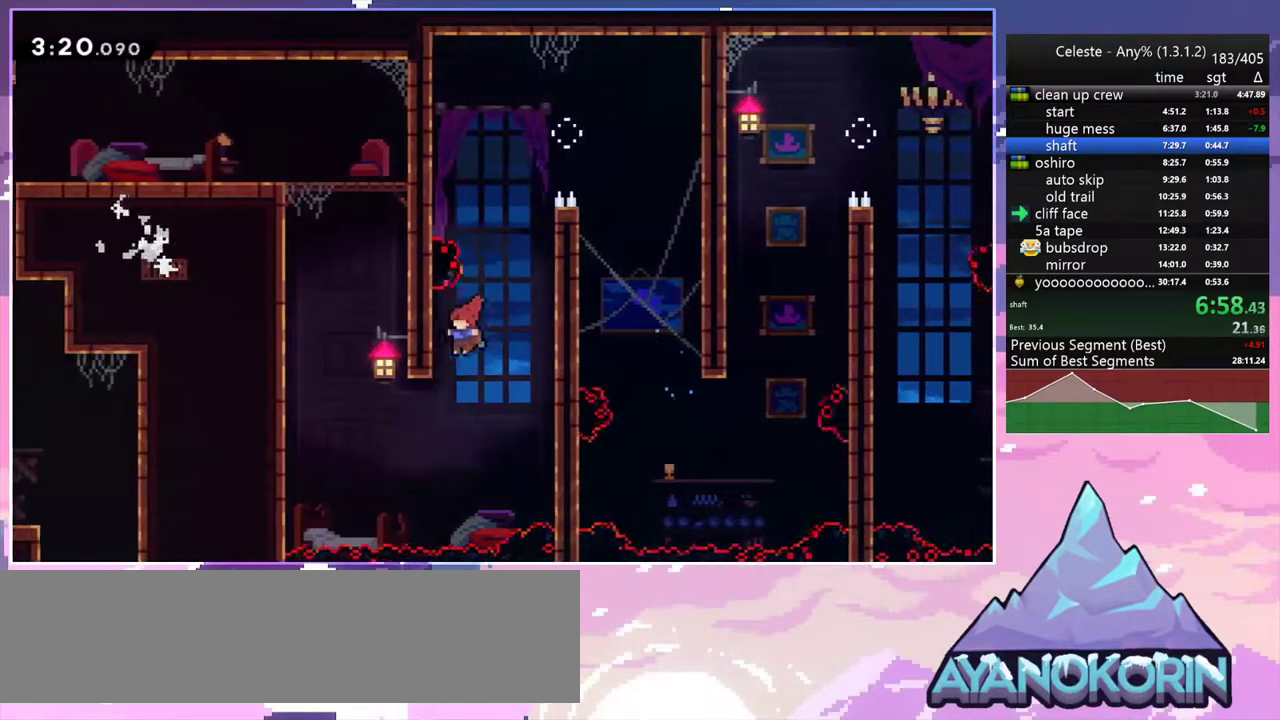
{"keys": ["dash", "up"], "events": [[317, "up", "down"], [367, "dash", "down"], [367, "left", "up"]]}
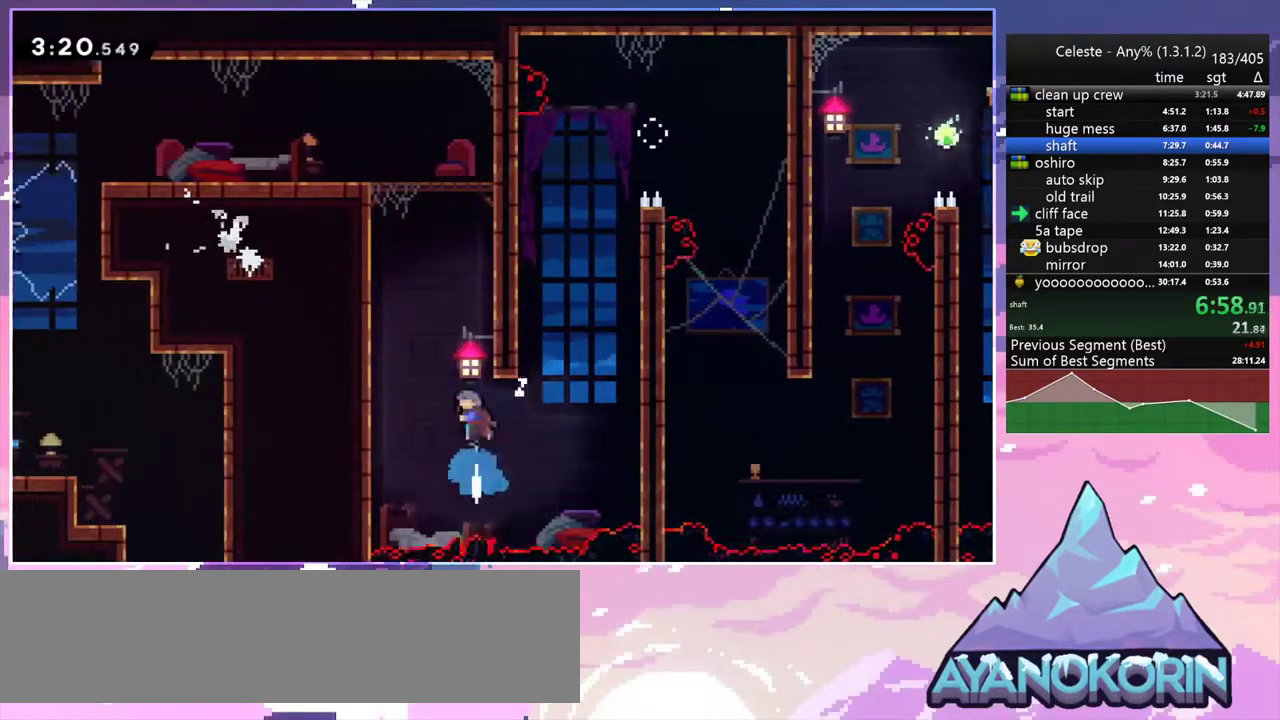
{"keys": ["grab", "jump", "left", "up"], "events": [[100, "jump2", "down"], [200, "grab", "down"], [200, "left", "down"], [250, "dash", "up"], [250, "jump2", "up"], [333, "jump2", "down"], [383, "jump", "down"], [433, "jump2", "up"]]}
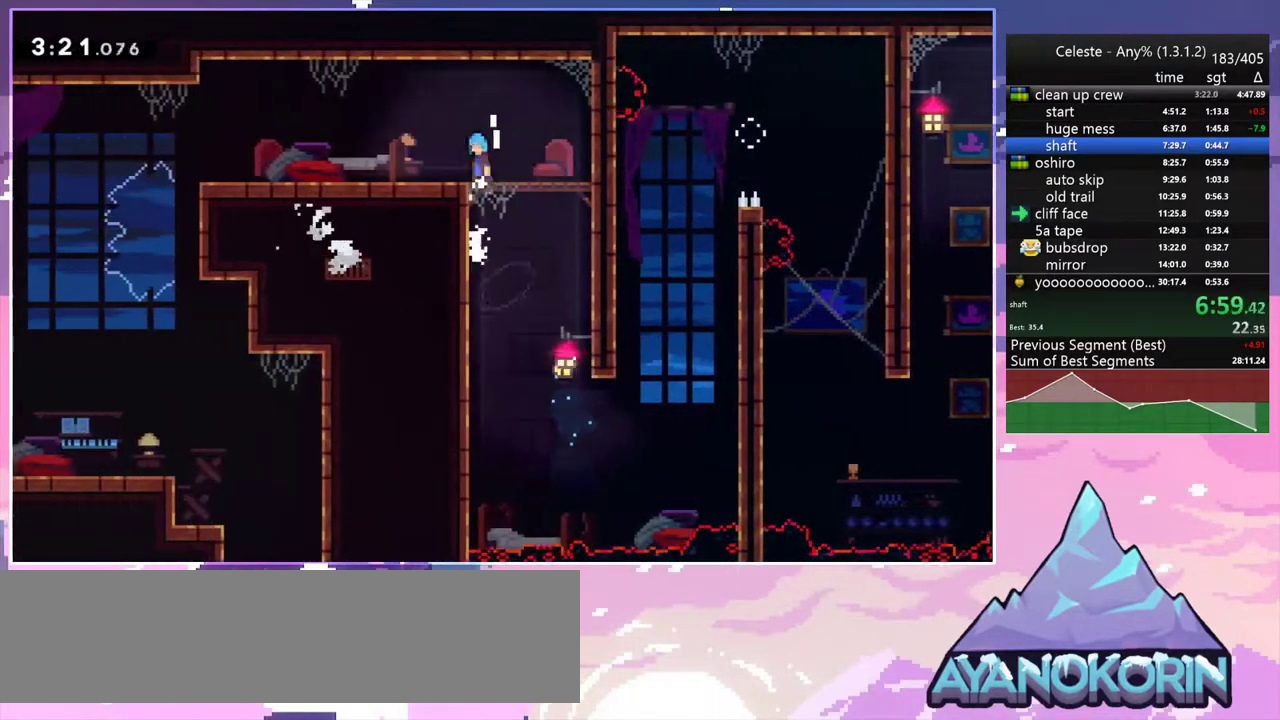
{"keys": ["menu", "skip"], "events": [[33, "jump2", "down"], [67, "jump", "up"], [67, "up", "up"], [117, "grab", "up"], [117, "jump2", "up"], [450, "menu", "down"], [450, "skip", "down"], [500, "left", "up"]]}
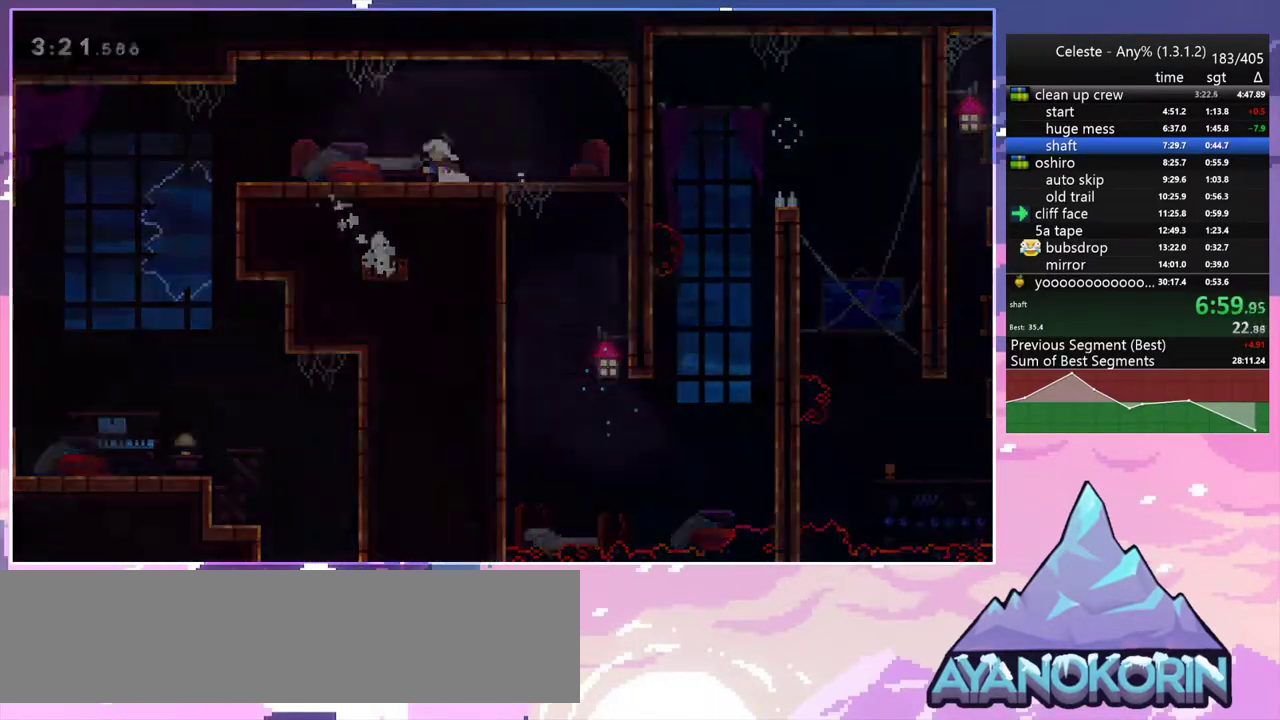
{"keys": [], "events": [[50, "skip", "up"], [83, "menu", "up"]]}
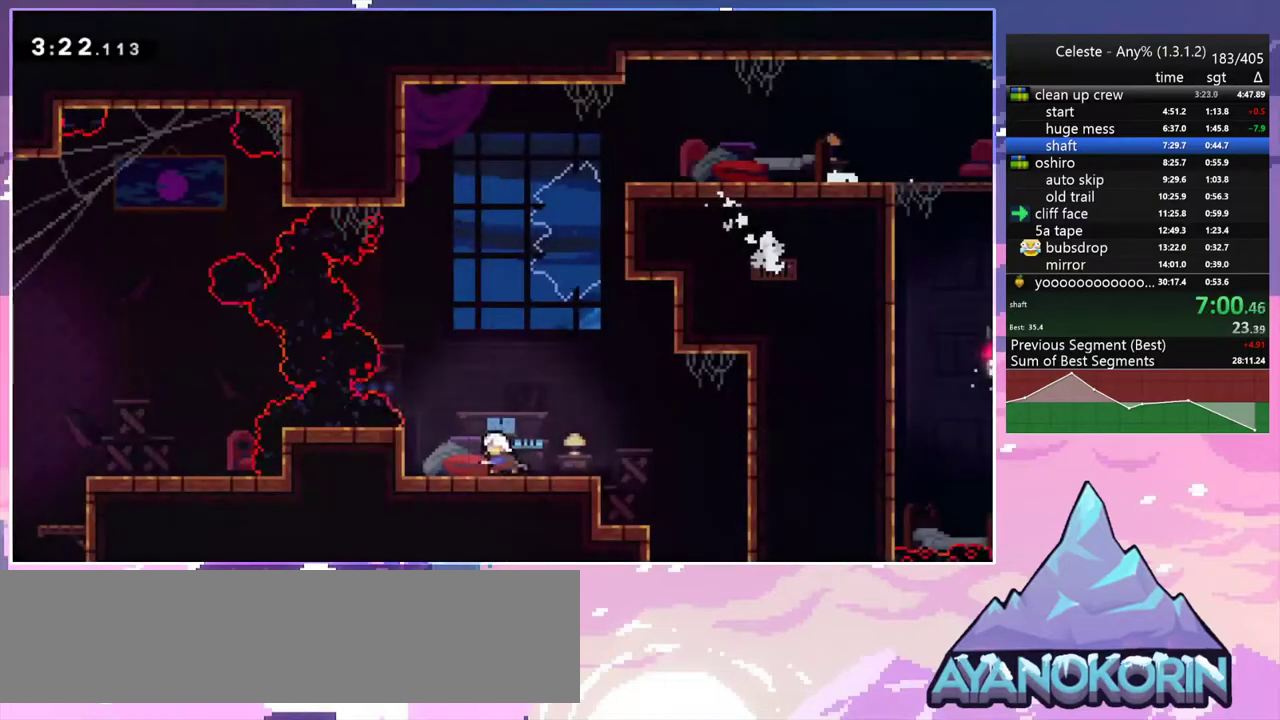
{"keys": ["grab"], "events": [[17, "dash", "down"], [50, "left", "down"], [100, "grab", "down"], [150, "dash", "up"], [200, "left", "up"], [333, "up", "down"], [383, "up", "up"]]}
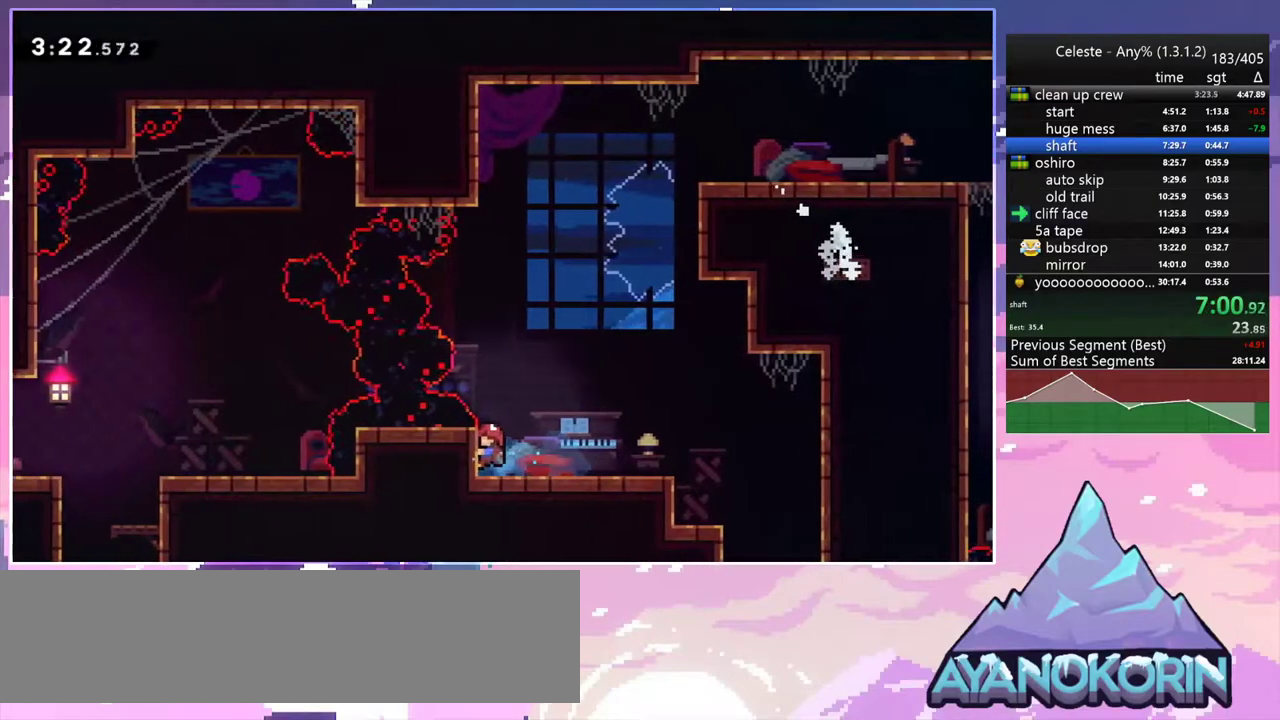
{"keys": ["jump2", "left", "skip"], "events": [[167, "jump2", "down"], [217, "grab", "up"], [400, "left", "down"], [500, "skip", "down"]]}
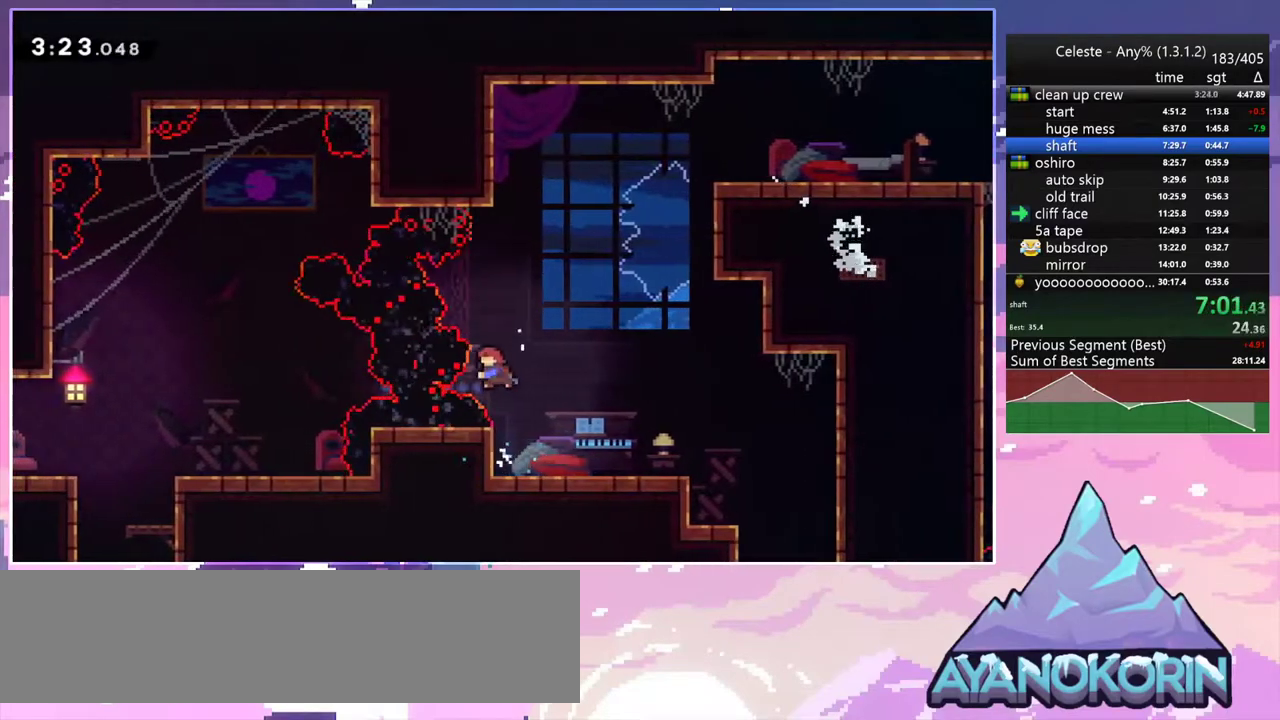
{"keys": ["down", "left"], "events": [[83, "jump2", "up"], [83, "skip", "up"], [367, "down", "down"]]}
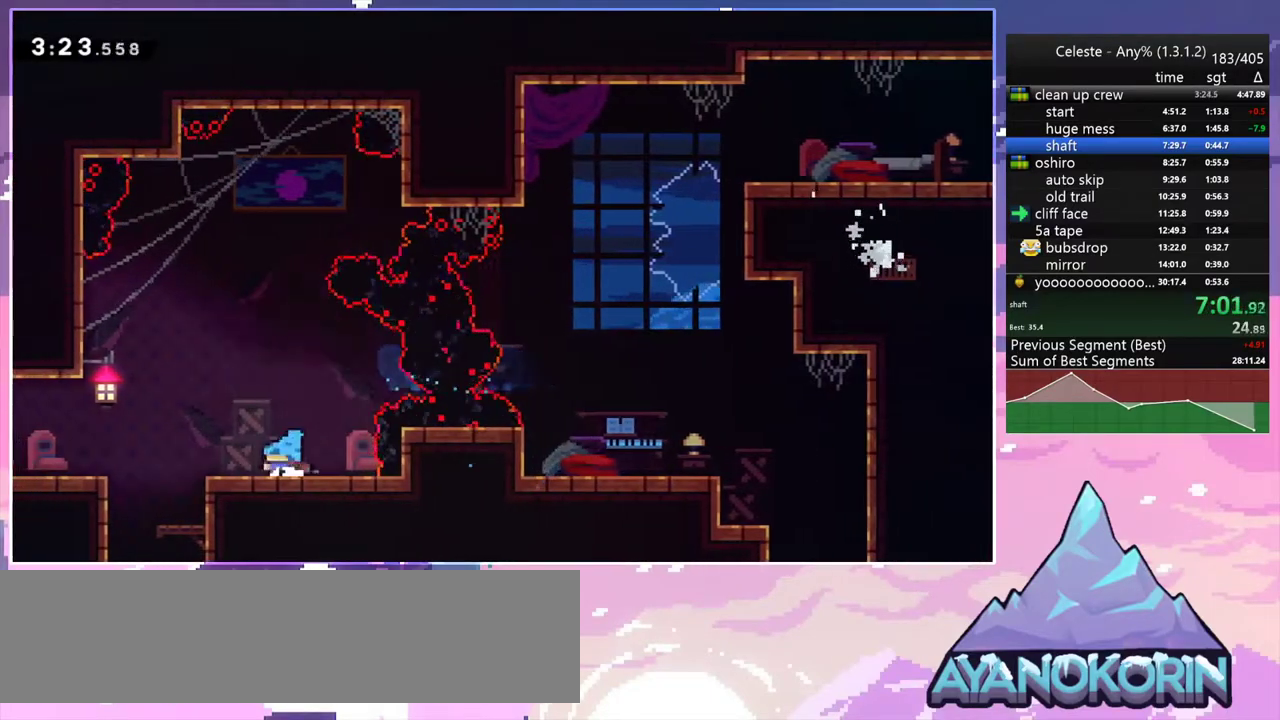
{"keys": ["jump2", "left", "up"], "events": [[17, "dash", "down"], [50, "jump2", "down"], [150, "dash", "up"], [150, "down", "up"], [150, "jump2", "up"], [283, "jump2", "down"], [333, "up", "down"]]}
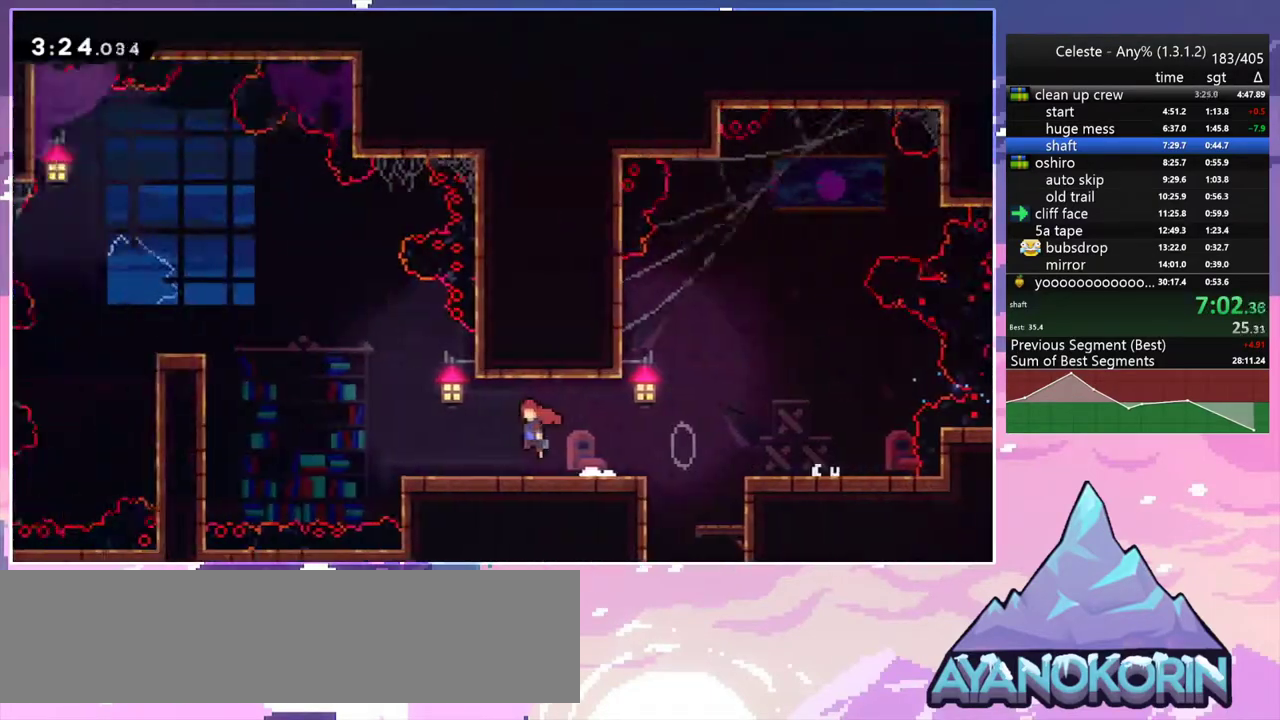
{"keys": ["jump2", "left", "up"], "events": []}
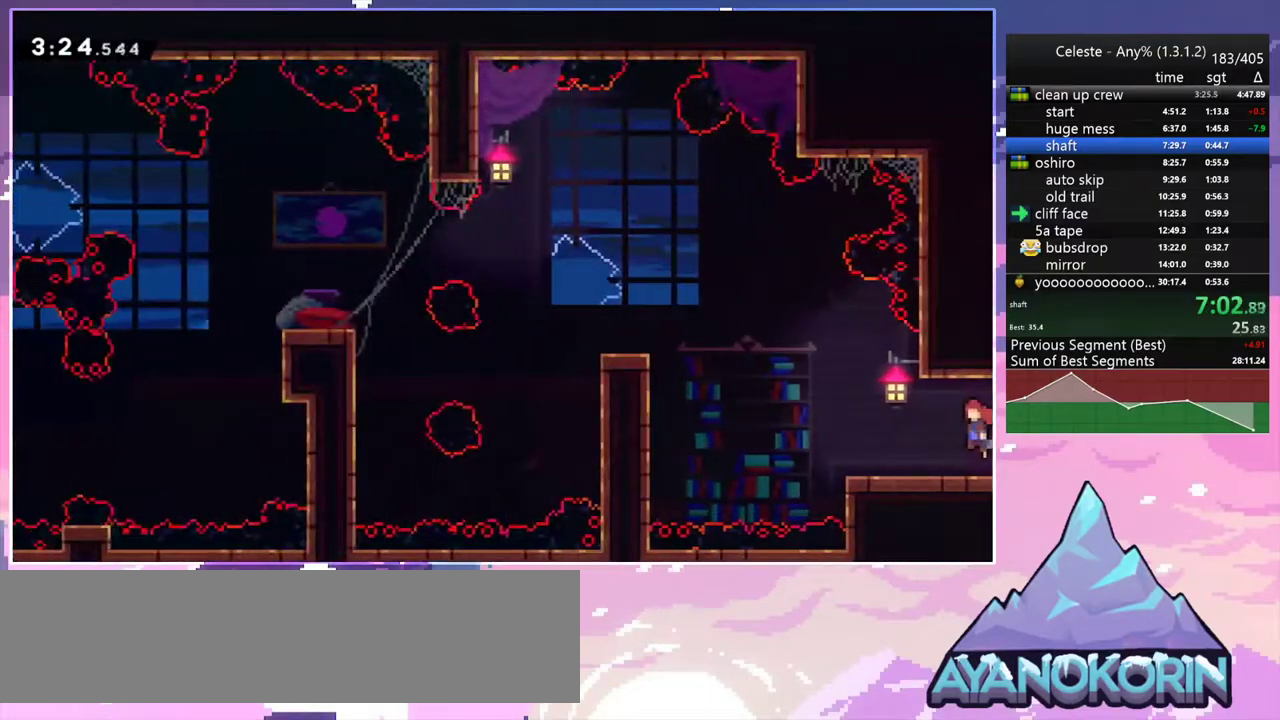
{"keys": ["left"], "events": [[183, "dash", "down"], [283, "jump2", "up"], [367, "dash", "up"], [367, "up", "up"]]}
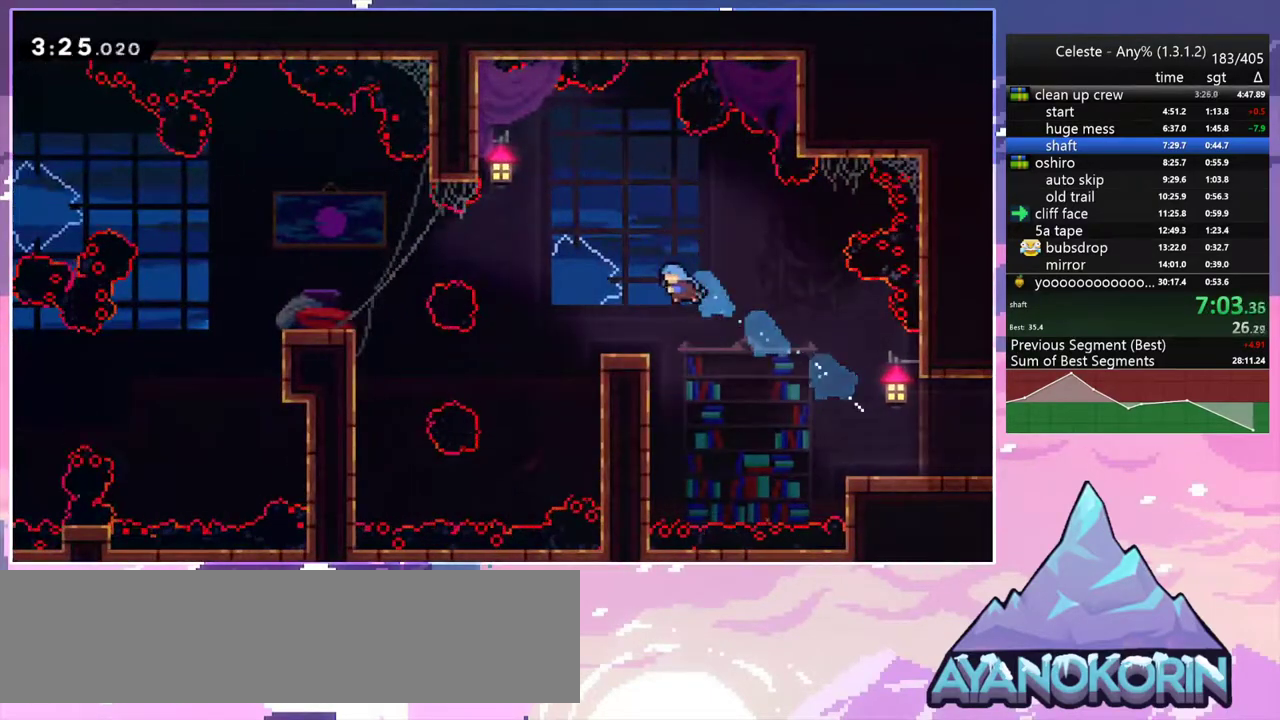
{"keys": ["jump2", "left"], "events": [[150, "left", "up"], [283, "dash", "down"], [283, "left", "down"], [333, "jump2", "down"], [483, "dash", "up"]]}
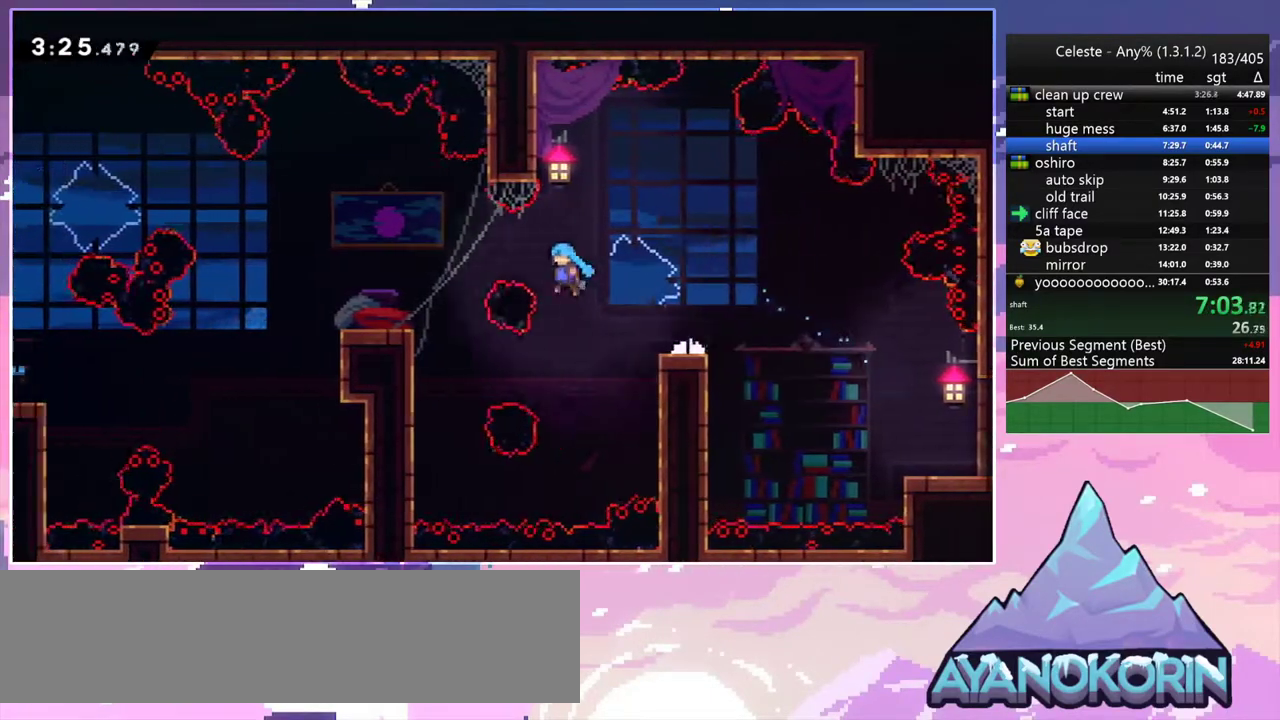
{"keys": ["jump2", "left"], "events": [[267, "jump2", "up"], [500, "jump2", "down"]]}
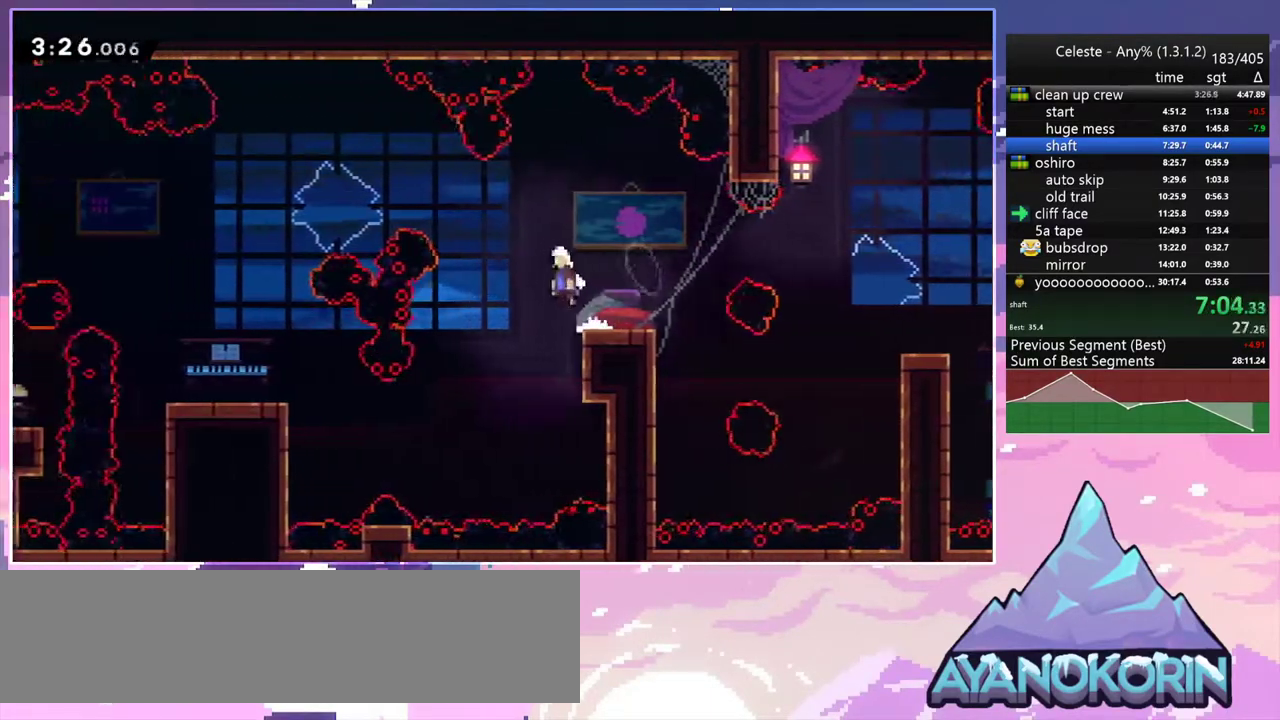
{"keys": ["left"], "events": [[183, "dash", "down"], [183, "up", "down"], [233, "jump2", "up"], [367, "dash", "up"], [467, "up", "up"]]}
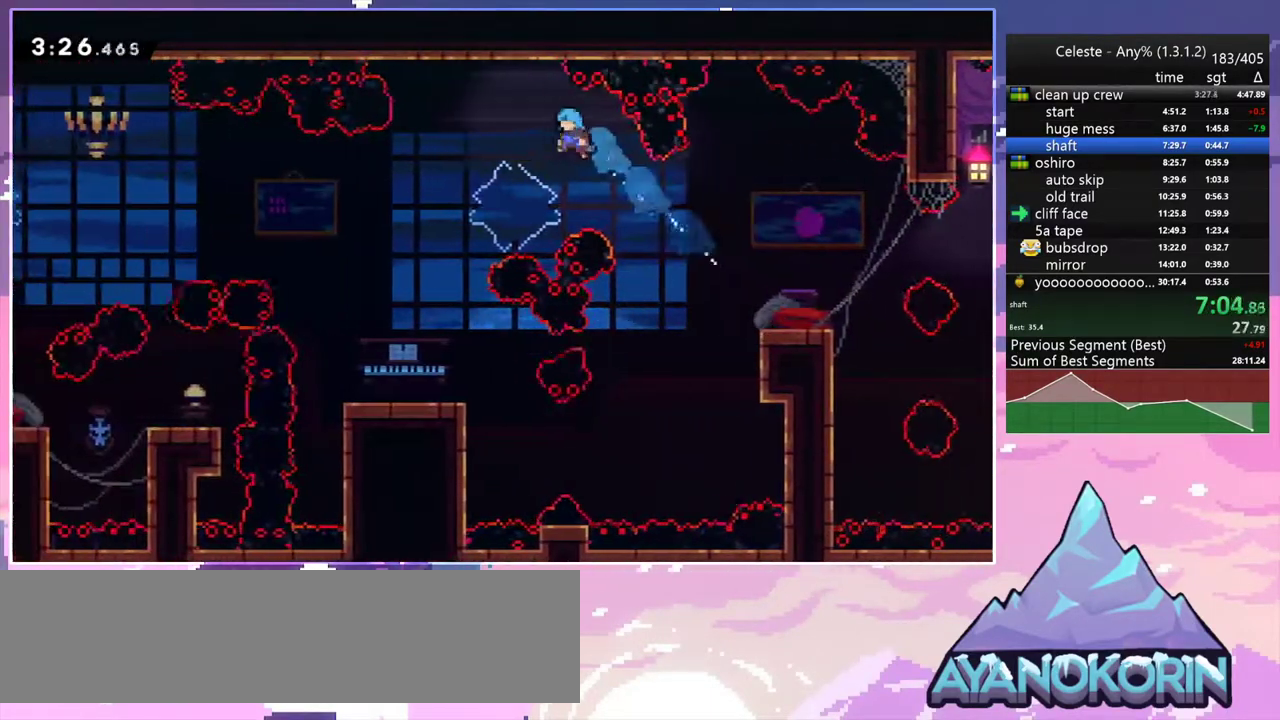
{"keys": ["down"], "events": [[150, "down", "down"], [433, "left", "up"]]}
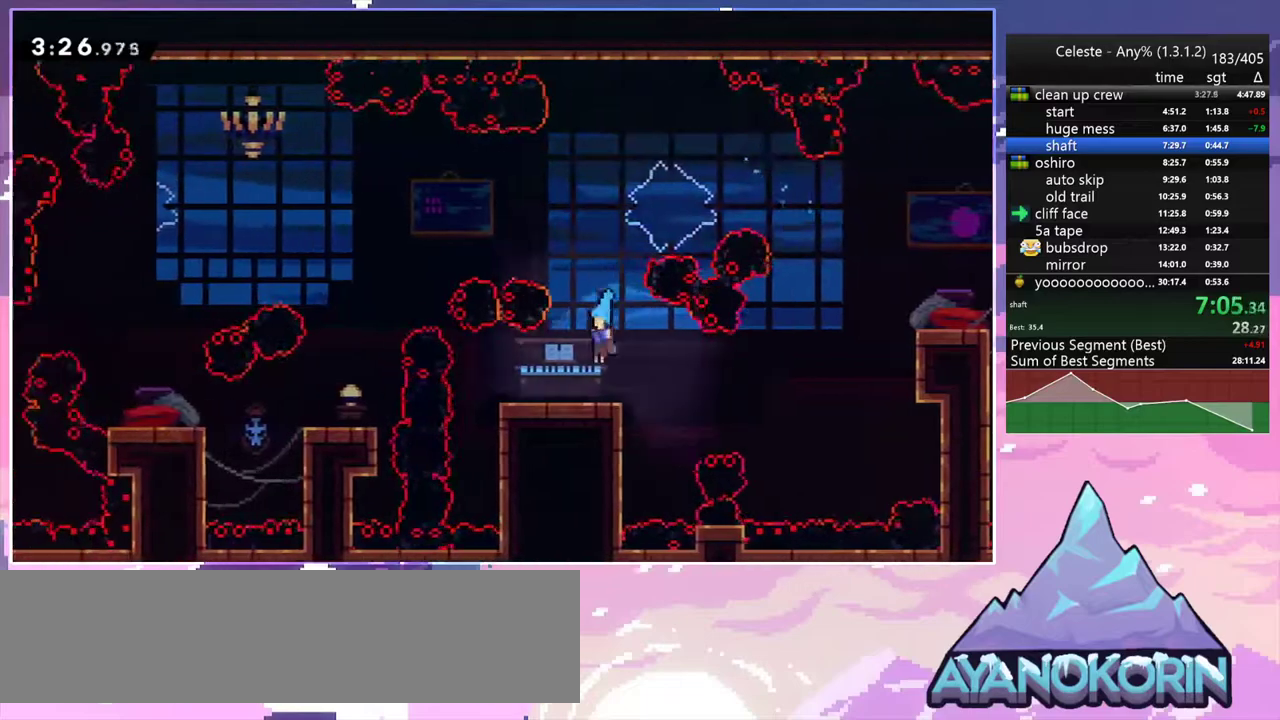
{"keys": [], "events": [[117, "down", "up"]]}
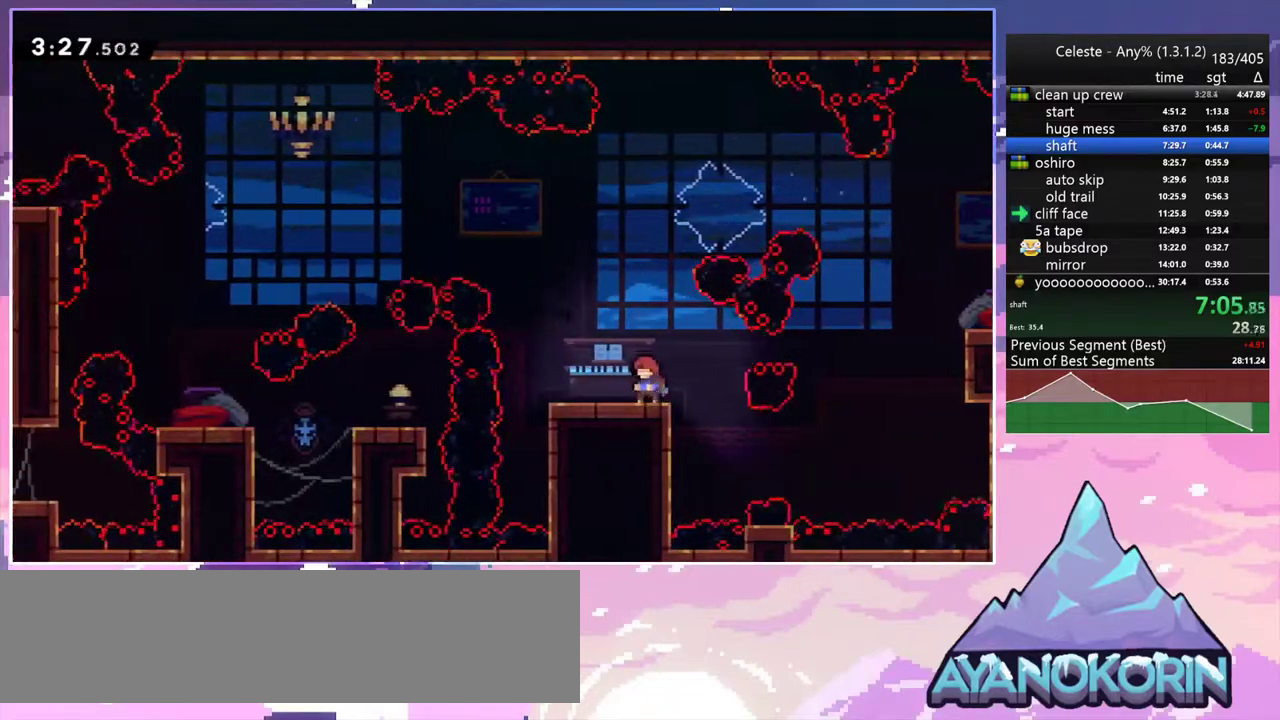
{"keys": ["left", "up"], "events": [[83, "jump2", "down"], [83, "left", "down"], [233, "up", "down"], [317, "dash", "down"], [417, "jump2", "up"], [467, "dash", "up"]]}
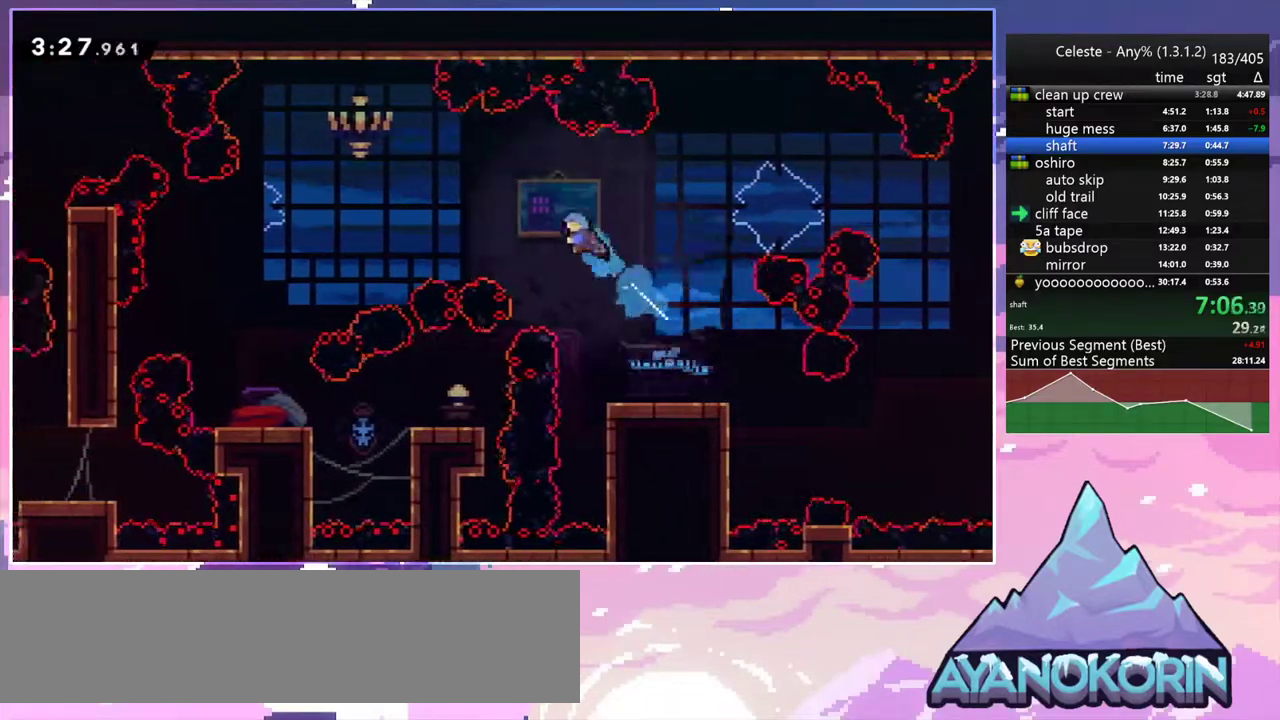
{"keys": ["down"], "events": [[50, "up", "up"], [333, "down", "down"], [433, "left", "up"]]}
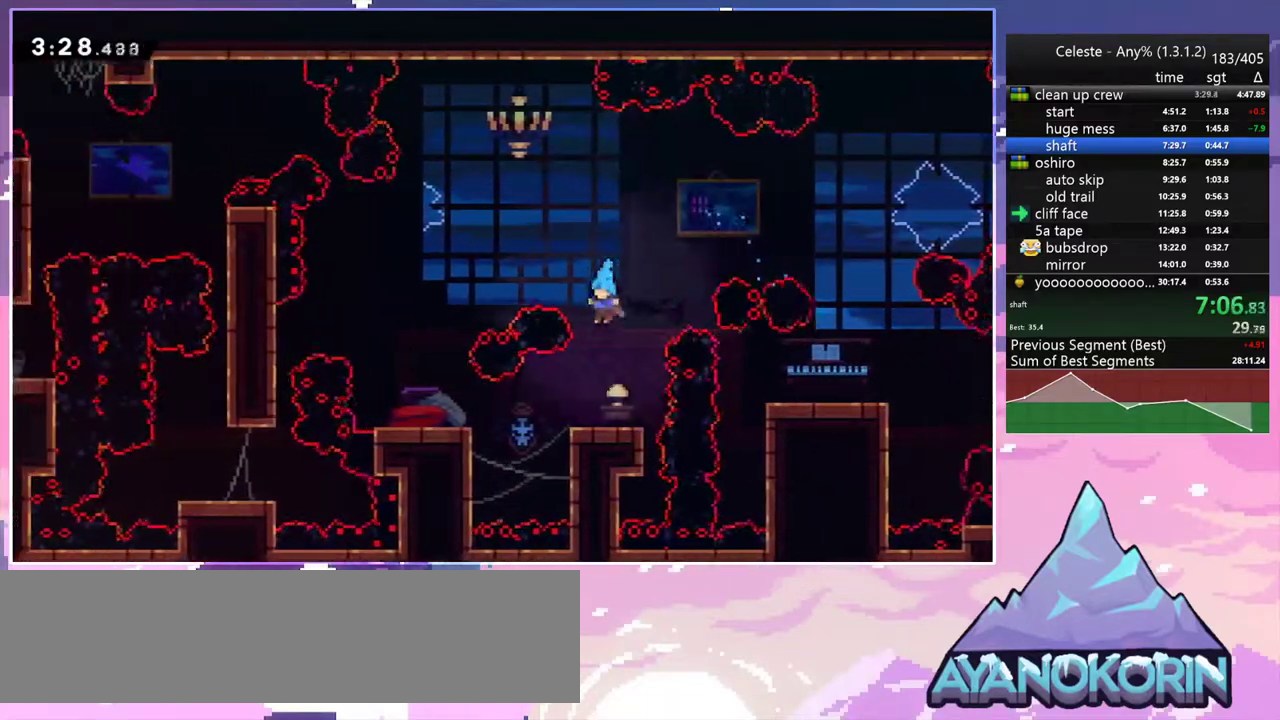
{"keys": [], "events": [[167, "down", "up"], [167, "left", "down"], [267, "dash", "down"], [317, "left", "up"], [350, "dash", "up"]]}
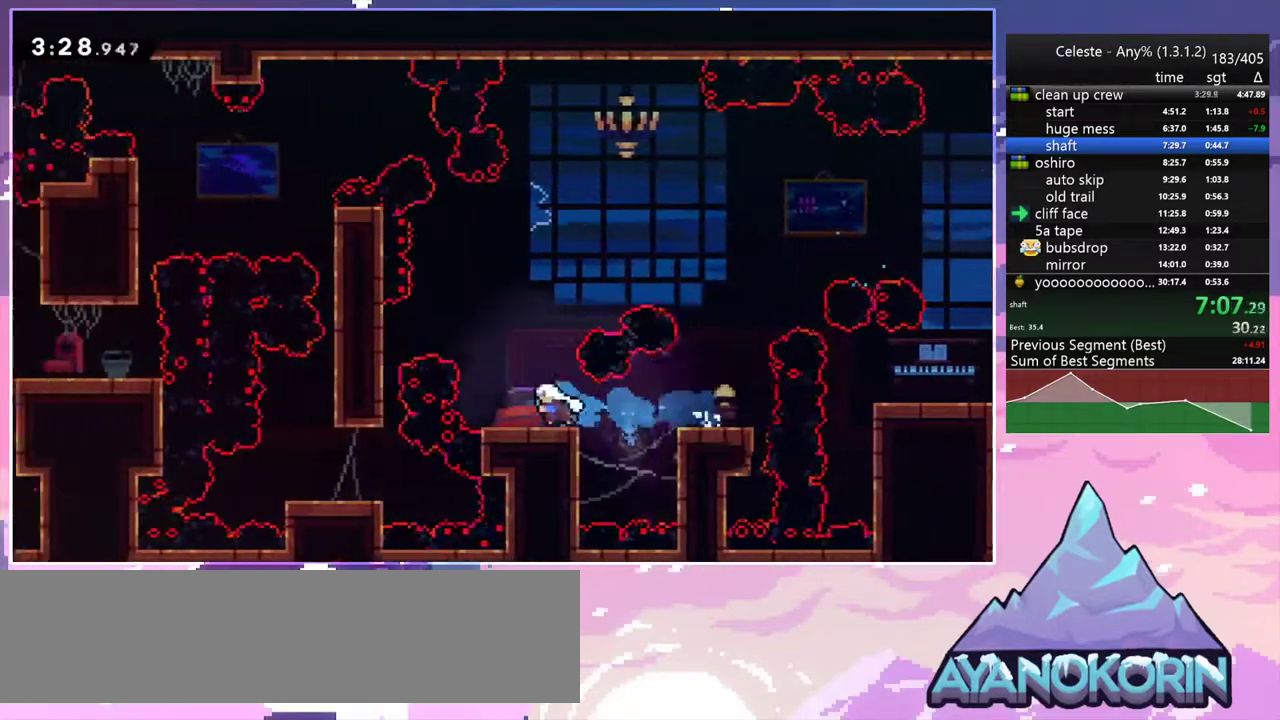
{"keys": ["down"], "events": [[50, "jump2", "down"], [233, "dash", "down"], [283, "jump2", "up"], [367, "dash", "up"], [417, "down", "down"]]}
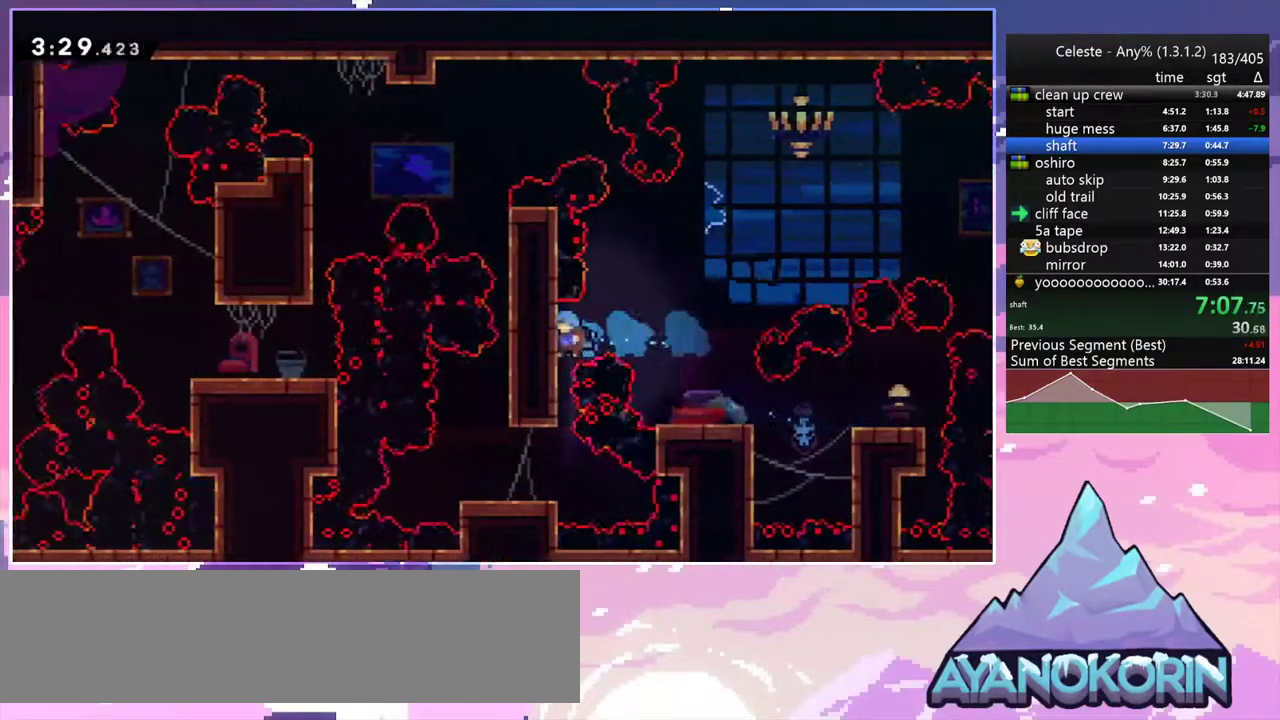
{"keys": ["jump2", "left", "up"], "events": [[250, "down", "up"], [250, "left", "down"], [483, "jump2", "down"], [483, "up", "down"]]}
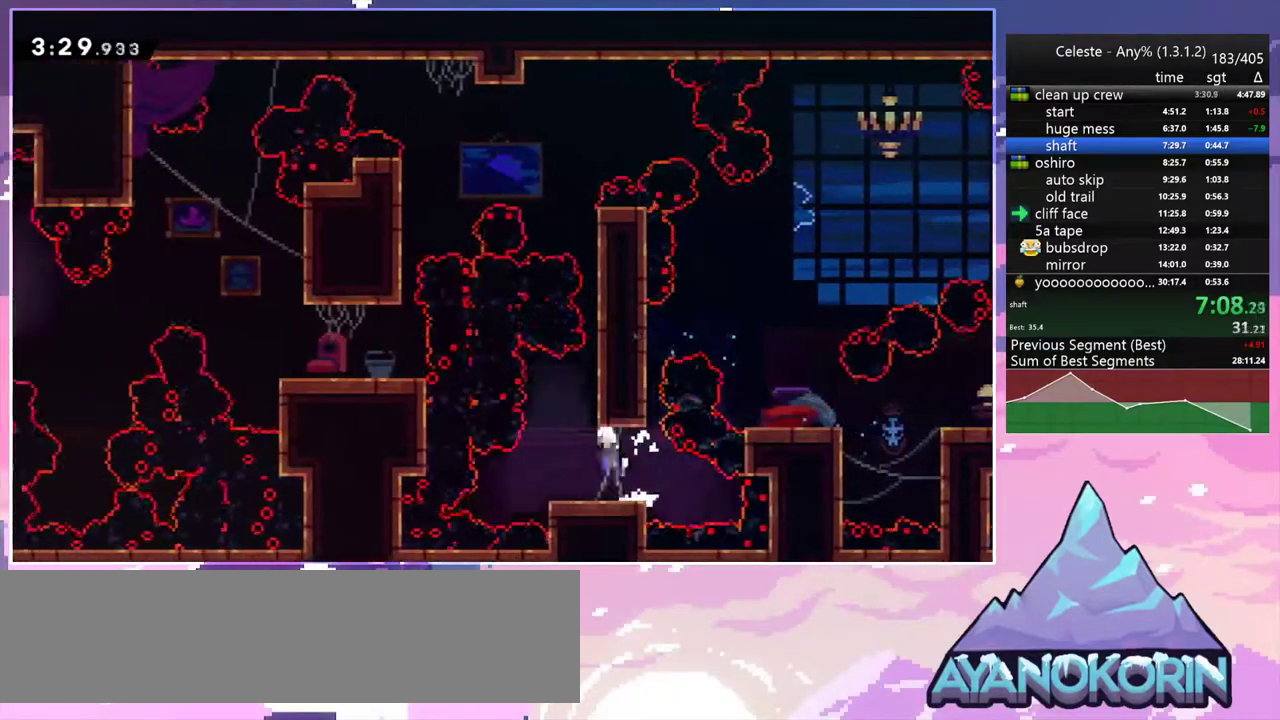
{"keys": ["grab", "jump", "right", "up"], "events": [[33, "right", "down"], [67, "left", "up"], [117, "grab", "down"], [167, "jump2", "up"], [267, "jump2", "down"], [400, "jump", "down"], [450, "jump2", "up"]]}
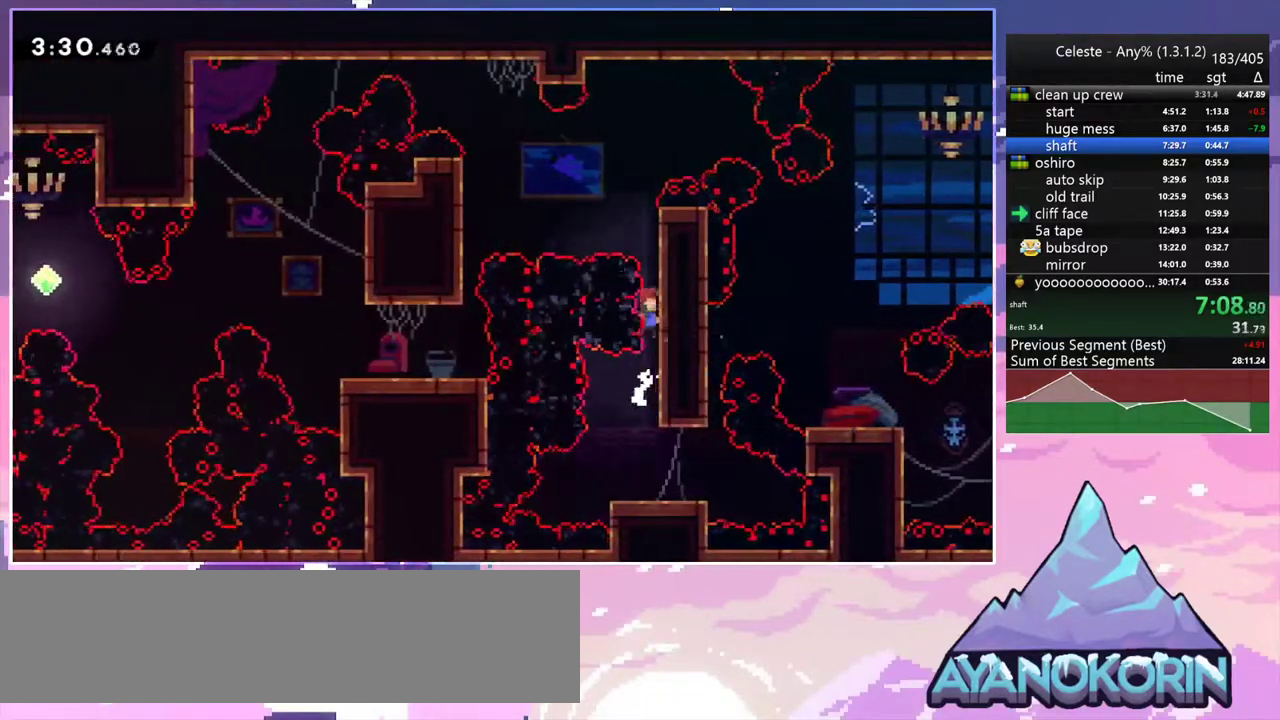
{"keys": ["left", "skip"], "events": [[83, "jump", "up"], [83, "jump2", "down"], [133, "jump", "down"], [283, "grab", "up"], [283, "jump", "up"], [283, "jump2", "up"], [367, "left", "down"], [367, "right", "up"], [367, "skip", "down"], [417, "up", "up"]]}
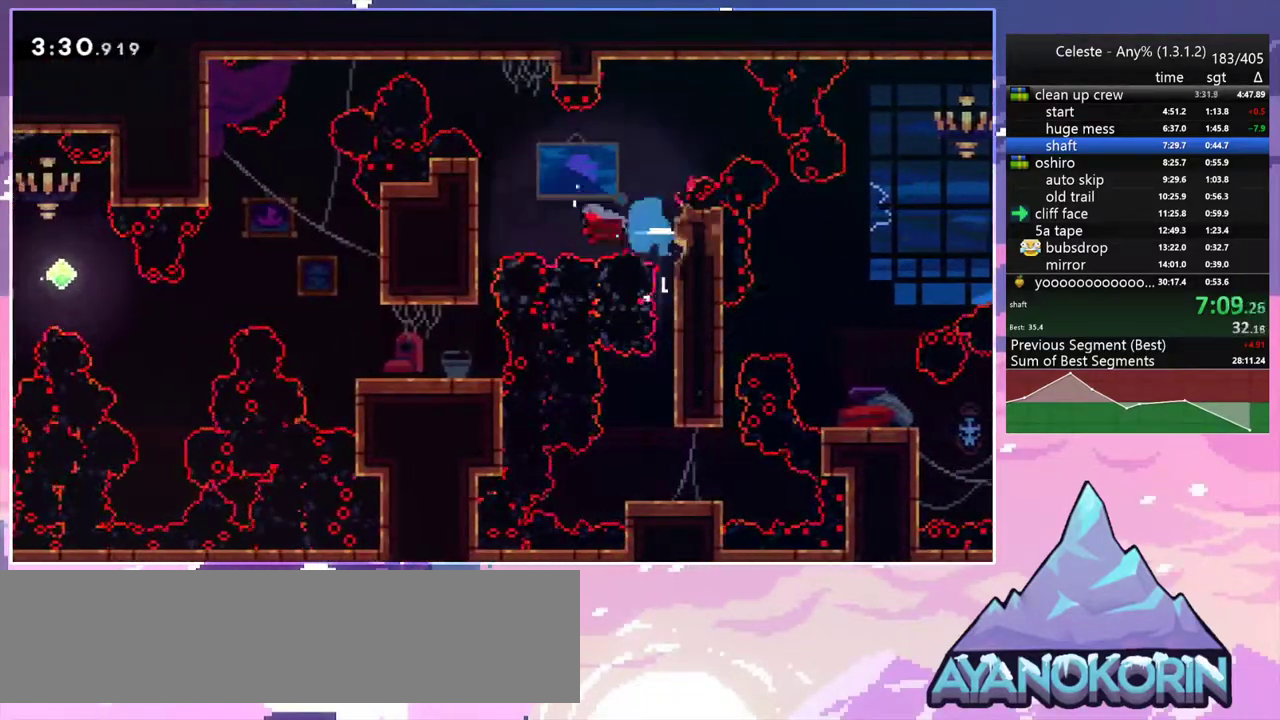
{"keys": ["left"], "events": [[17, "skip", "up"], [100, "down", "down"], [200, "left", "up"], [433, "down", "up"], [483, "left", "down"]]}